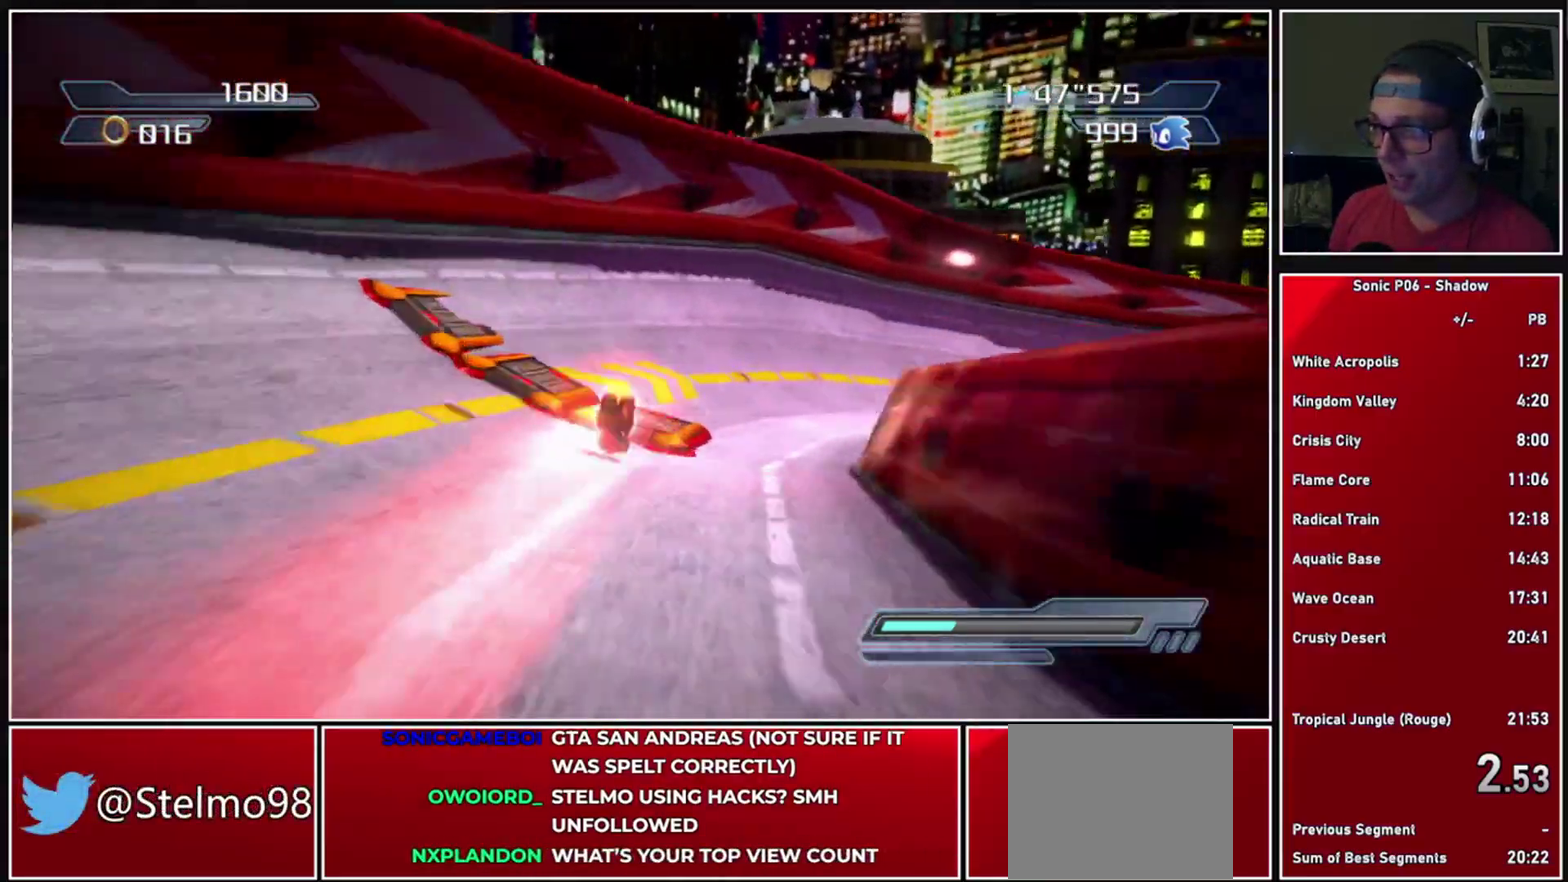
Gameplay with a controller (Xbox layout); each line is a JSON object with the inputs held at the frame after it. "events" lists button and stick changes between this image and that frame as [ms after this image, input, new state], when the widget could be followed in between. Not read: L3 R3.
{"buttons": [], "left_stick": "right", "right_stick": "center", "events": [[217, "left_stick", "right"], [417, "X", "down"], [500, "X", "up"]]}
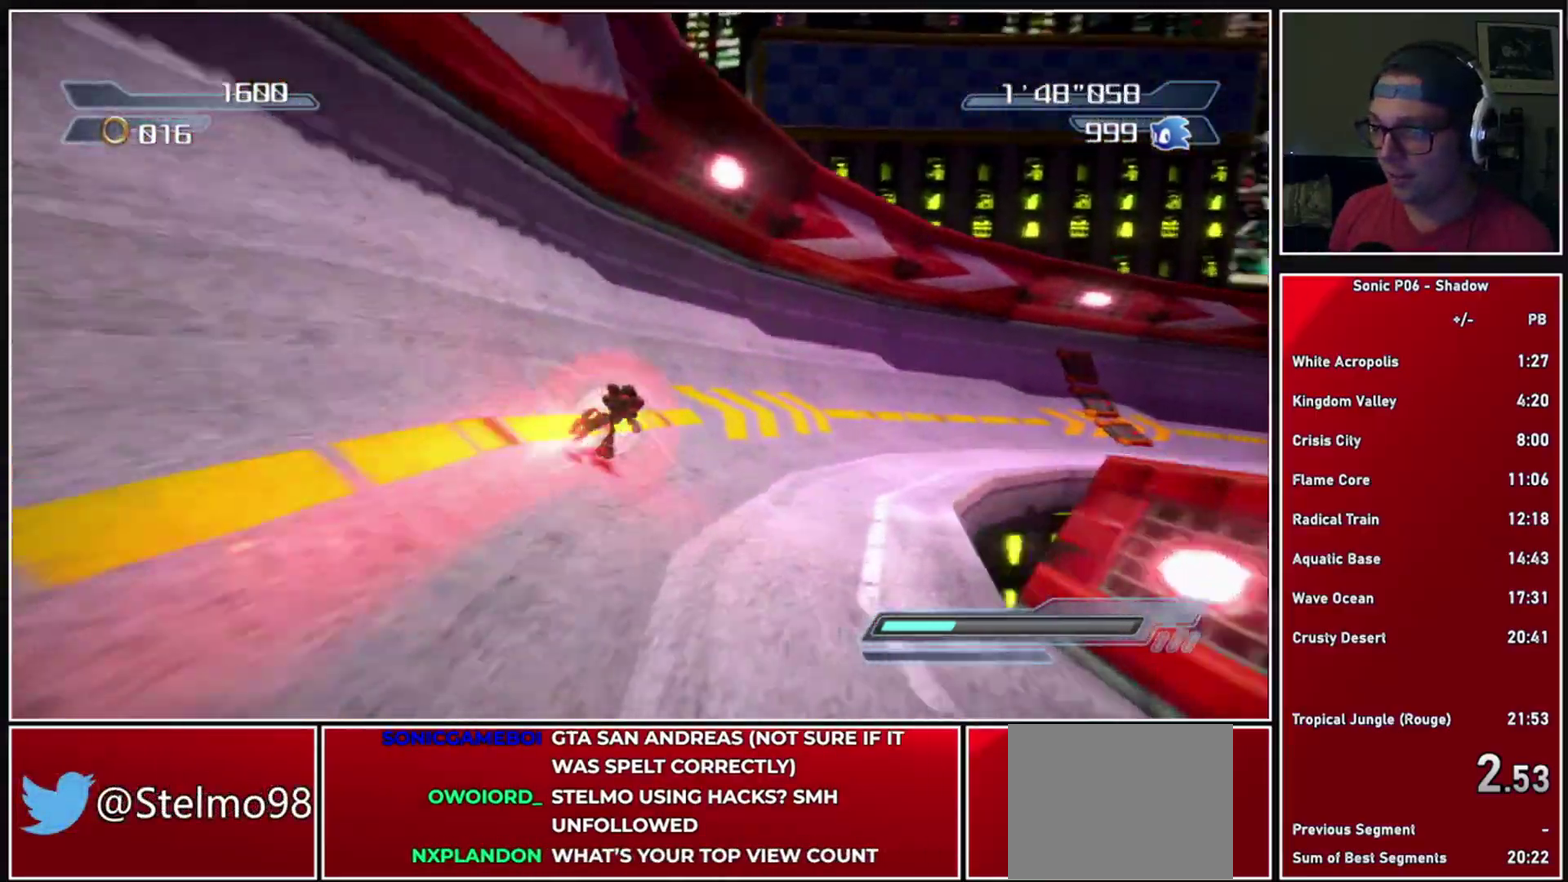
{"buttons": [], "left_stick": "right", "right_stick": "center", "events": [[50, "X", "down"], [150, "X", "up"]]}
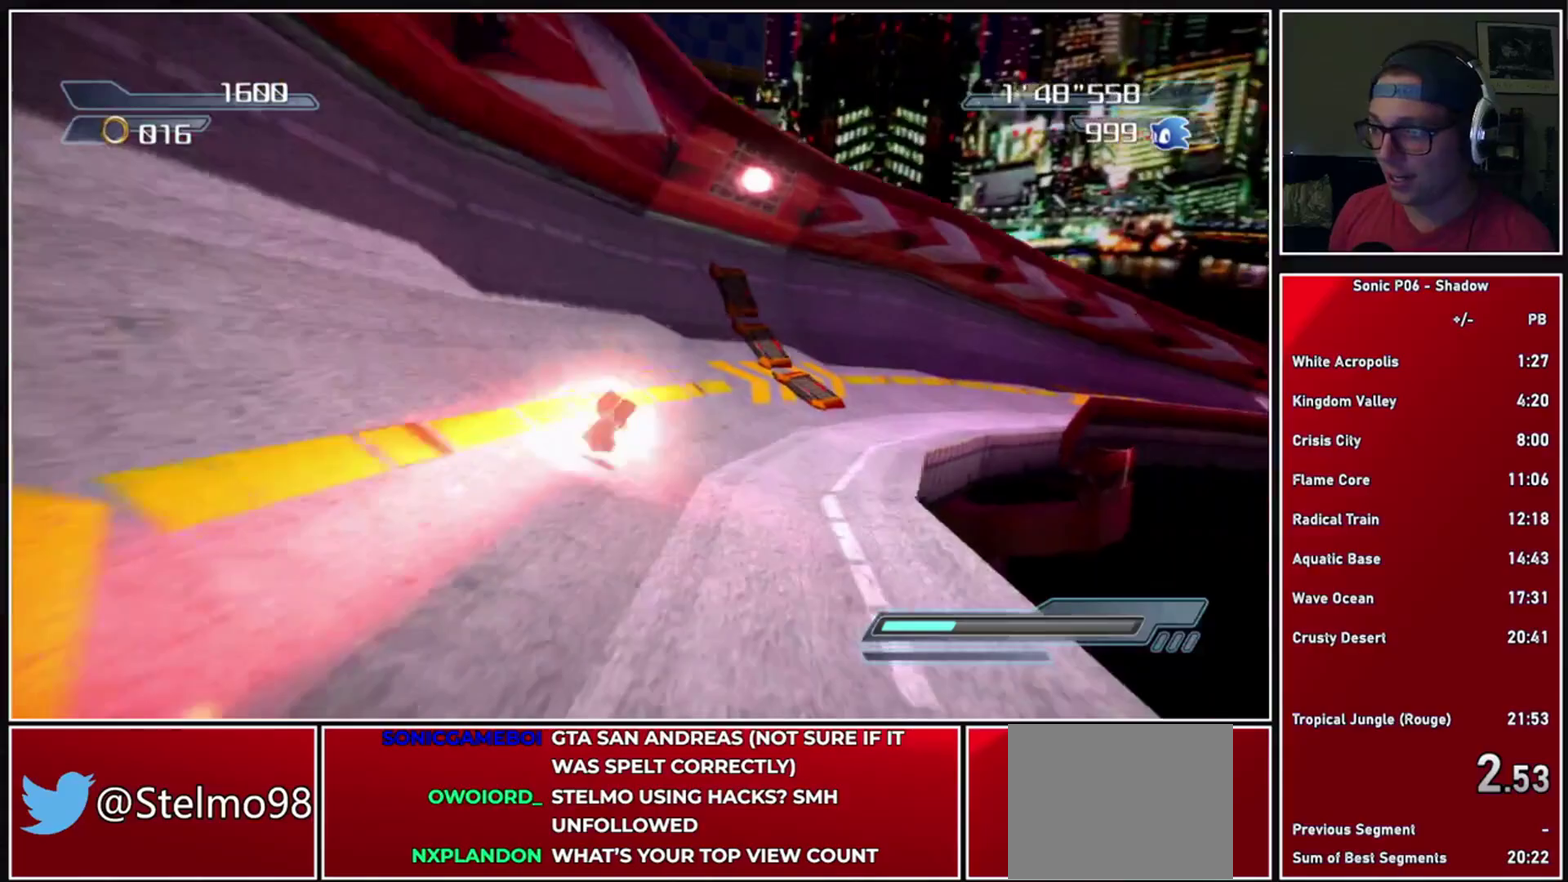
{"buttons": [], "left_stick": "right", "right_stick": "center", "events": [[250, "left_stick", "center"], [500, "left_stick", "right"]]}
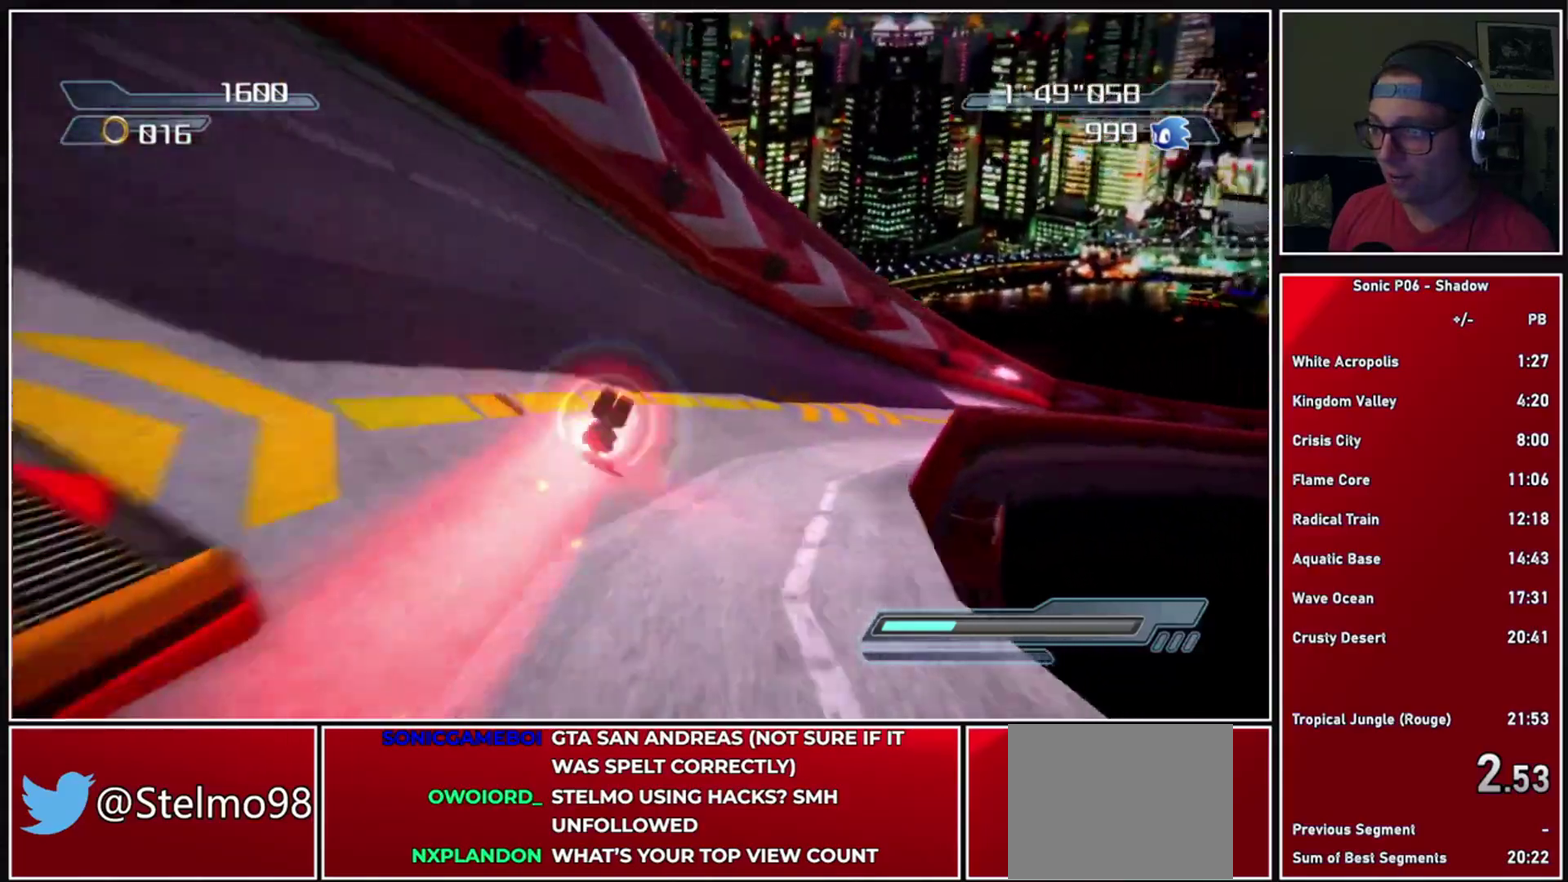
{"buttons": [], "left_stick": "right", "right_stick": "center", "events": [[117, "X", "down"], [183, "X", "up"], [283, "X", "down"], [333, "X", "up"]]}
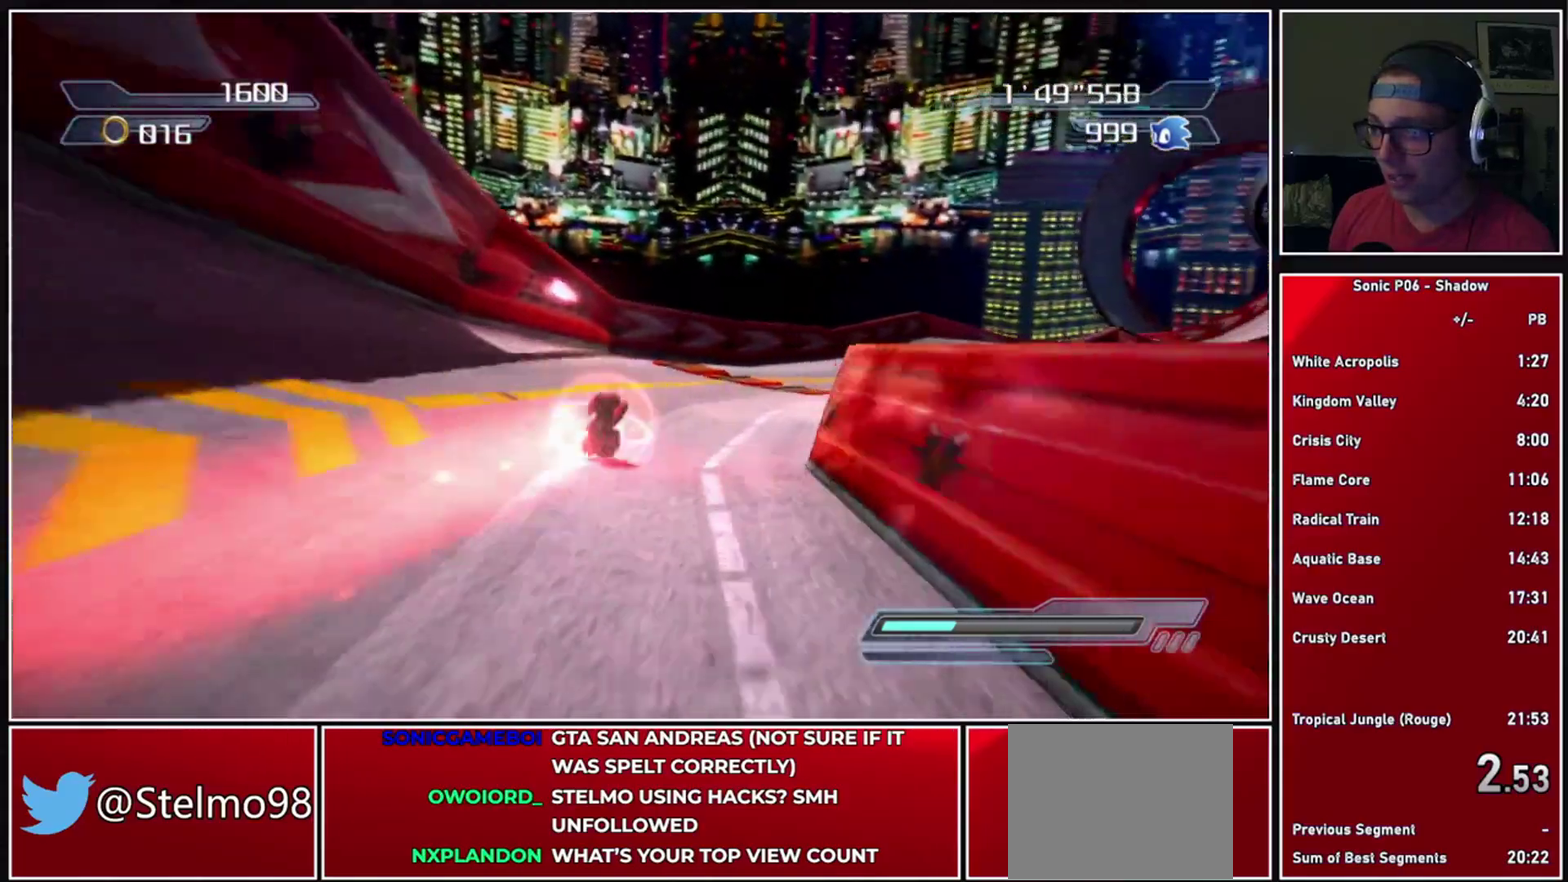
{"buttons": [], "left_stick": "center", "right_stick": "center", "events": [[117, "left_stick", "center"], [183, "left_stick", "right"], [333, "left_stick", "center"]]}